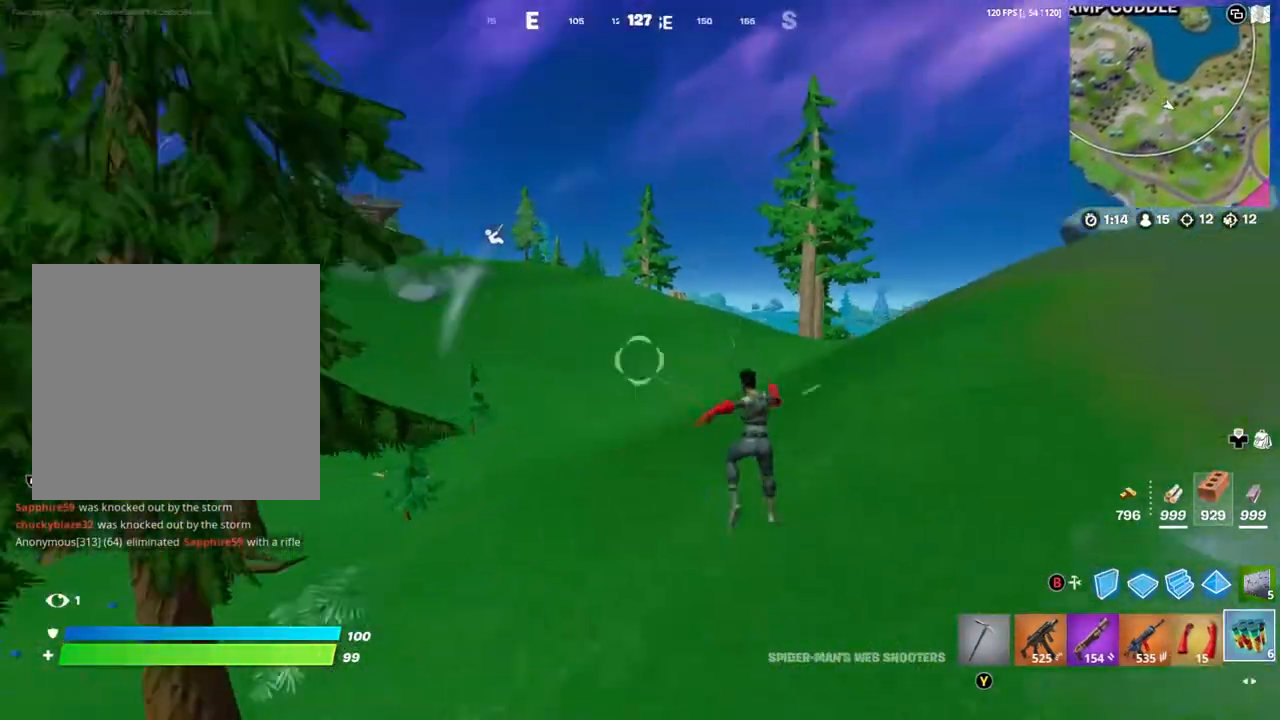
Gameplay with a controller (Xbox layout); each line is a JSON object with the inputs held at the frame after it. "events" lists button and stick changes between this image and that frame as [ms after this image, input, new state], when the widget could be followed in between.
{"buttons": ["R2"], "left_stick": "up-right", "right_stick": "center", "events": [[67, "R1", "up"], [67, "right_stick", "center"], [233, "right_stick", "down-right"], [433, "R2", "down"], [467, "right_stick", "center"]]}
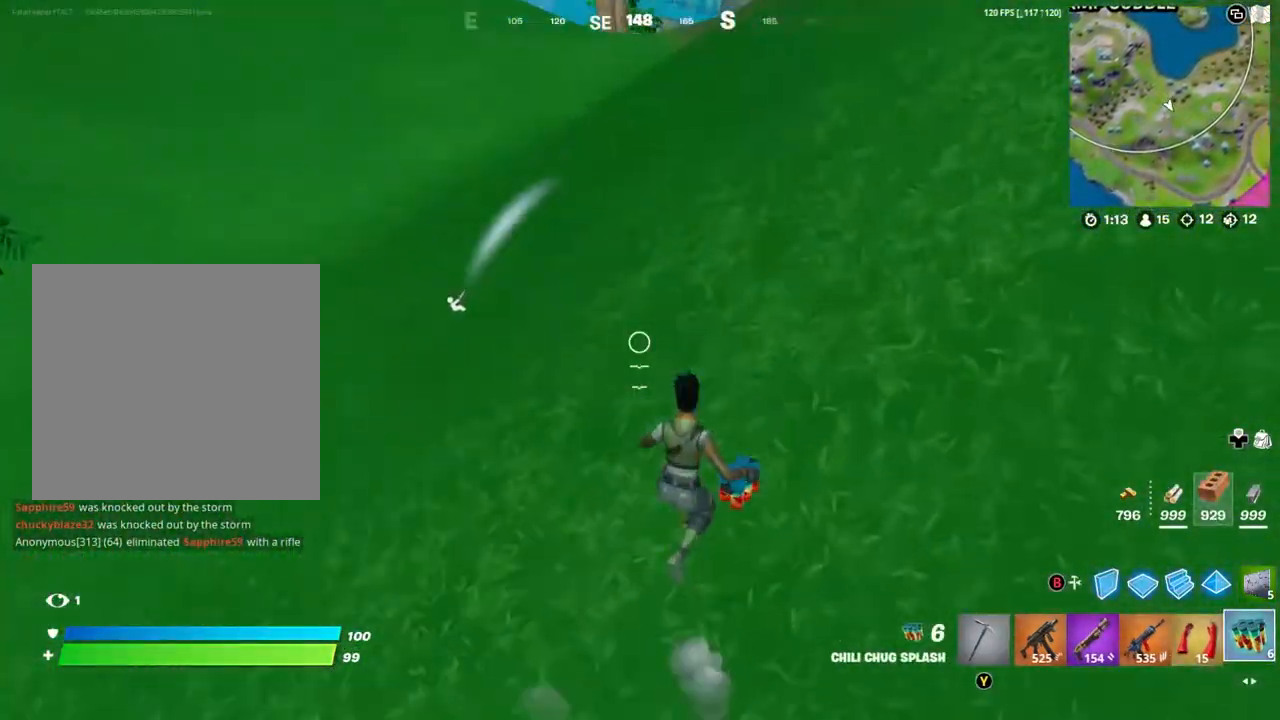
{"buttons": [], "left_stick": "up-right", "right_stick": "up-left", "events": [[33, "R2", "up"], [433, "right_stick", "up-left"]]}
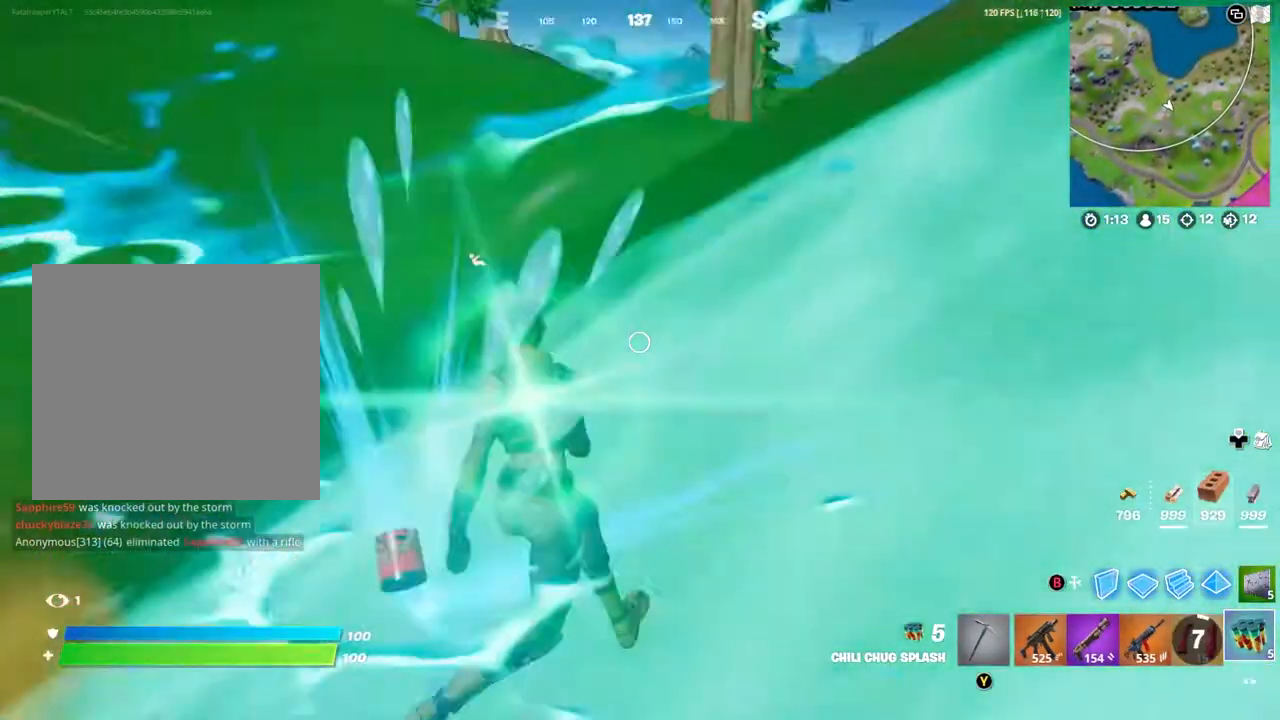
{"buttons": ["A"], "left_stick": "up-right", "right_stick": "center", "events": [[67, "L1", "down"], [133, "L1", "up"], [217, "right_stick", "left"], [333, "L1", "down"], [367, "L1", "up"], [367, "right_stick", "center"], [400, "L1", "down"], [433, "L1", "up"], [500, "A", "down"]]}
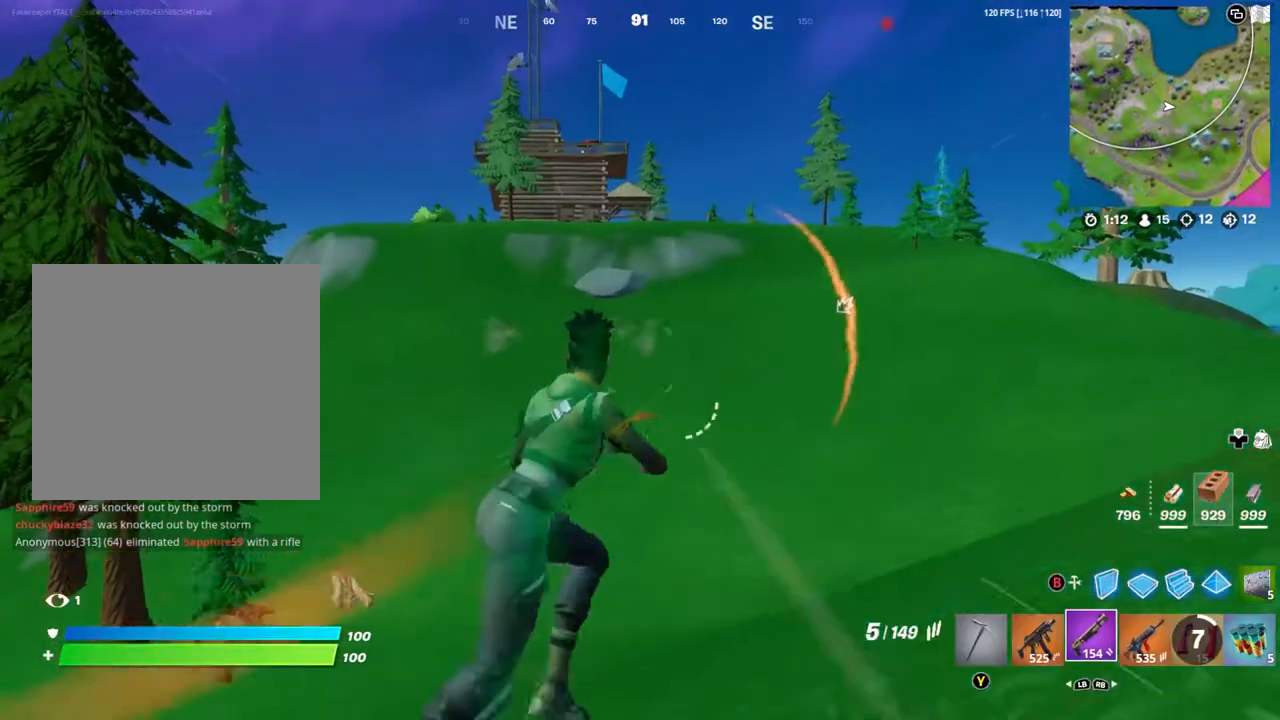
{"buttons": [], "left_stick": "down-right", "right_stick": "center", "events": [[33, "A", "up"], [33, "left_stick", "right"], [233, "right_stick", "left"], [333, "left_stick", "down-right"], [333, "right_stick", "center"]]}
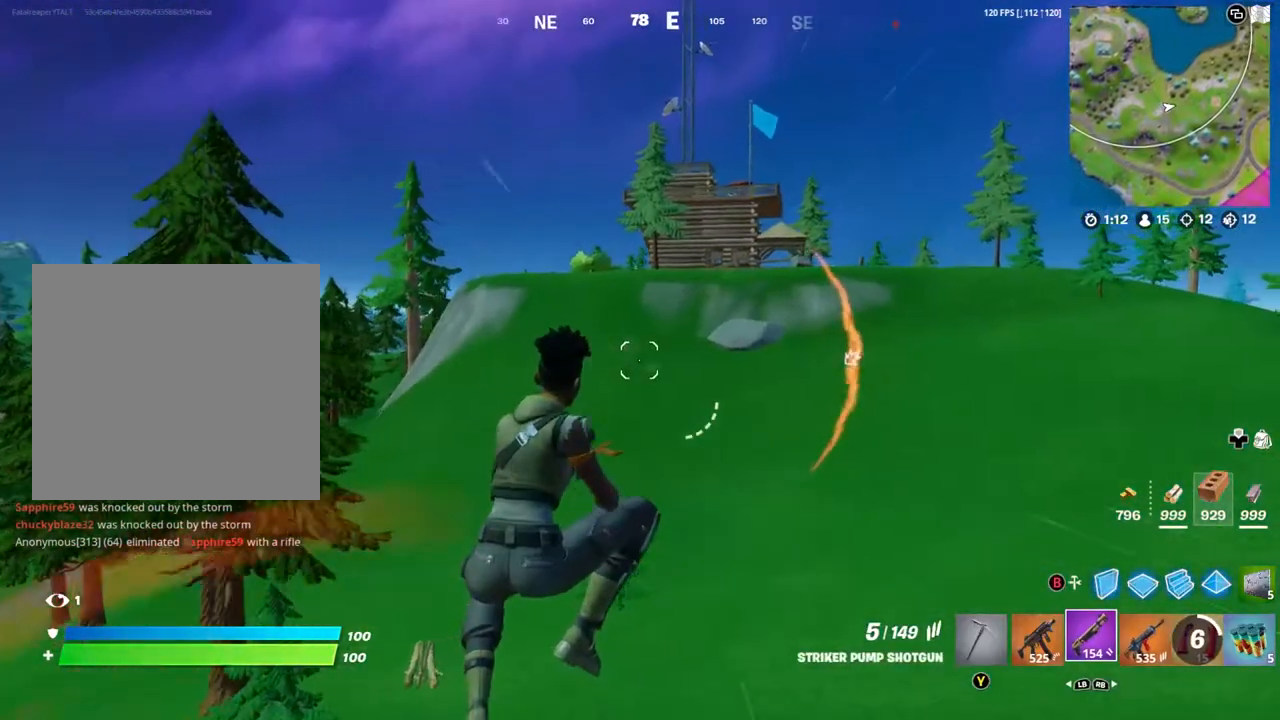
{"buttons": [], "left_stick": "down-right", "right_stick": "down", "events": [[233, "R1", "down"], [300, "R1", "up"], [333, "right_stick", "left"], [500, "right_stick", "down"]]}
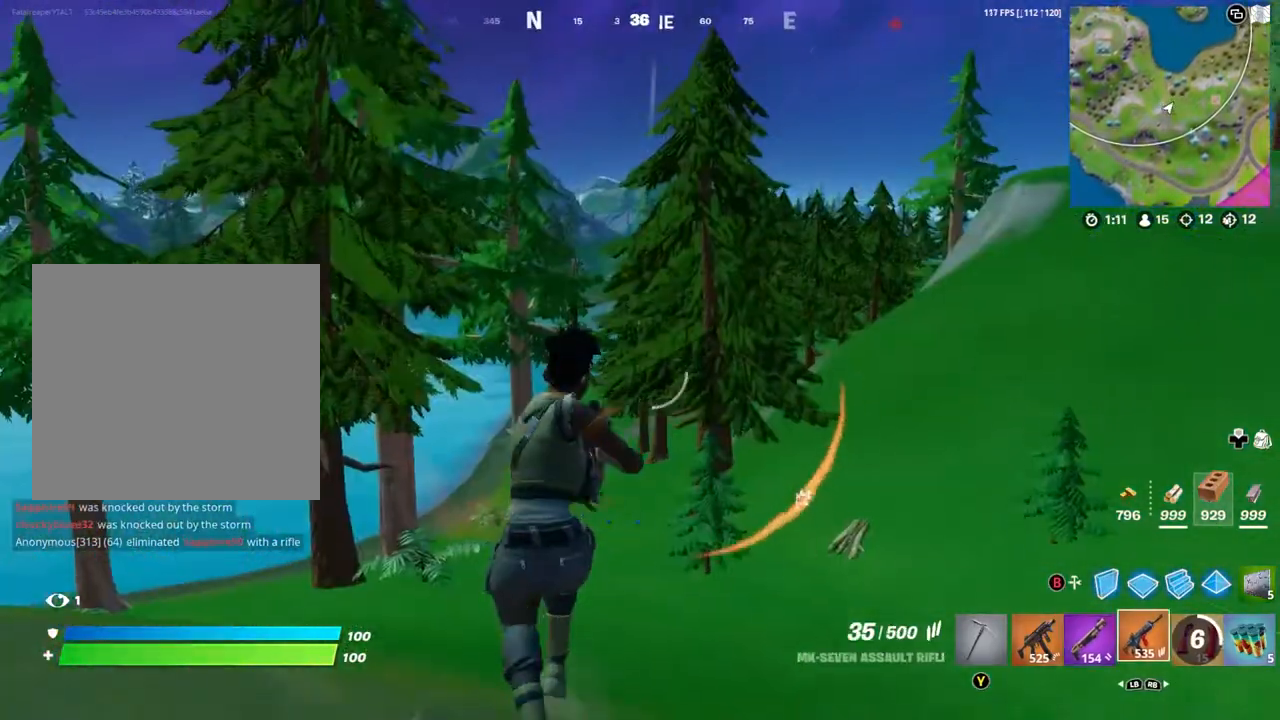
{"buttons": [], "left_stick": "down", "right_stick": "right", "events": [[33, "left_stick", "down"], [67, "right_stick", "center"], [500, "right_stick", "right"]]}
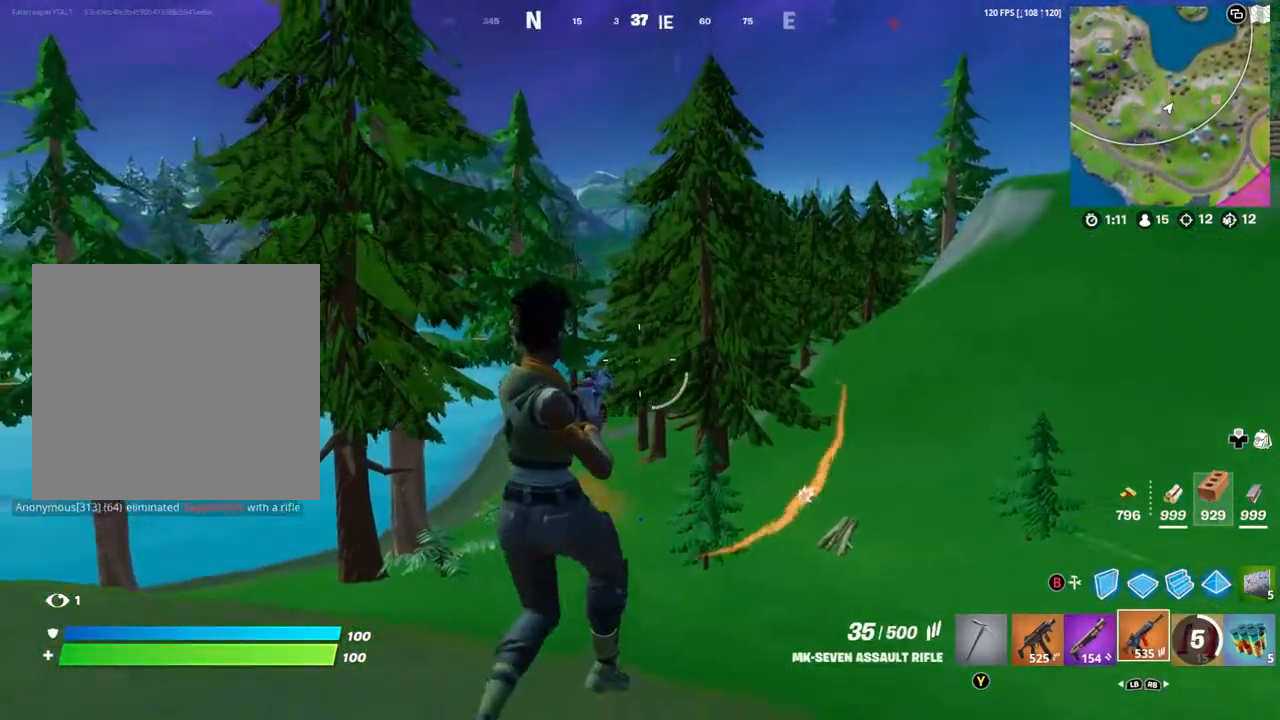
{"buttons": [], "left_stick": "down-right", "right_stick": "center", "events": [[133, "right_stick", "center"], [200, "left_stick", "down-right"], [233, "A", "down"], [333, "A", "up"]]}
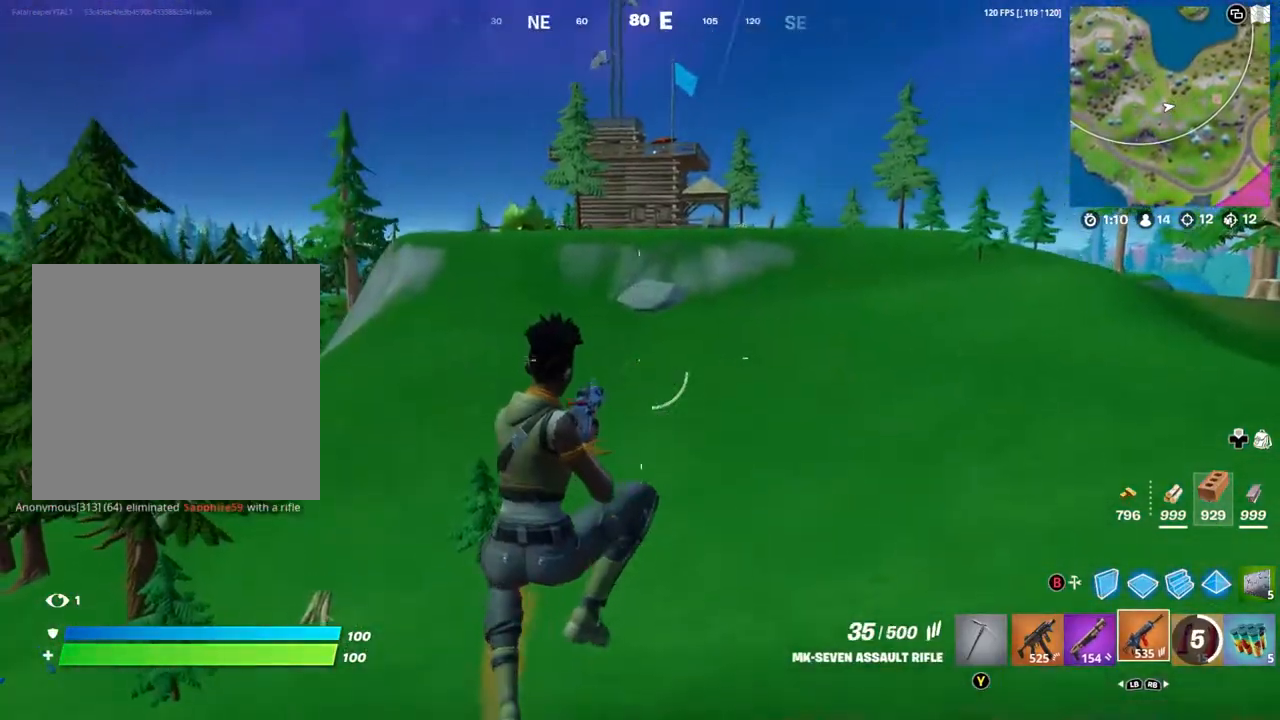
{"buttons": [], "left_stick": "down-right", "right_stick": "center", "events": []}
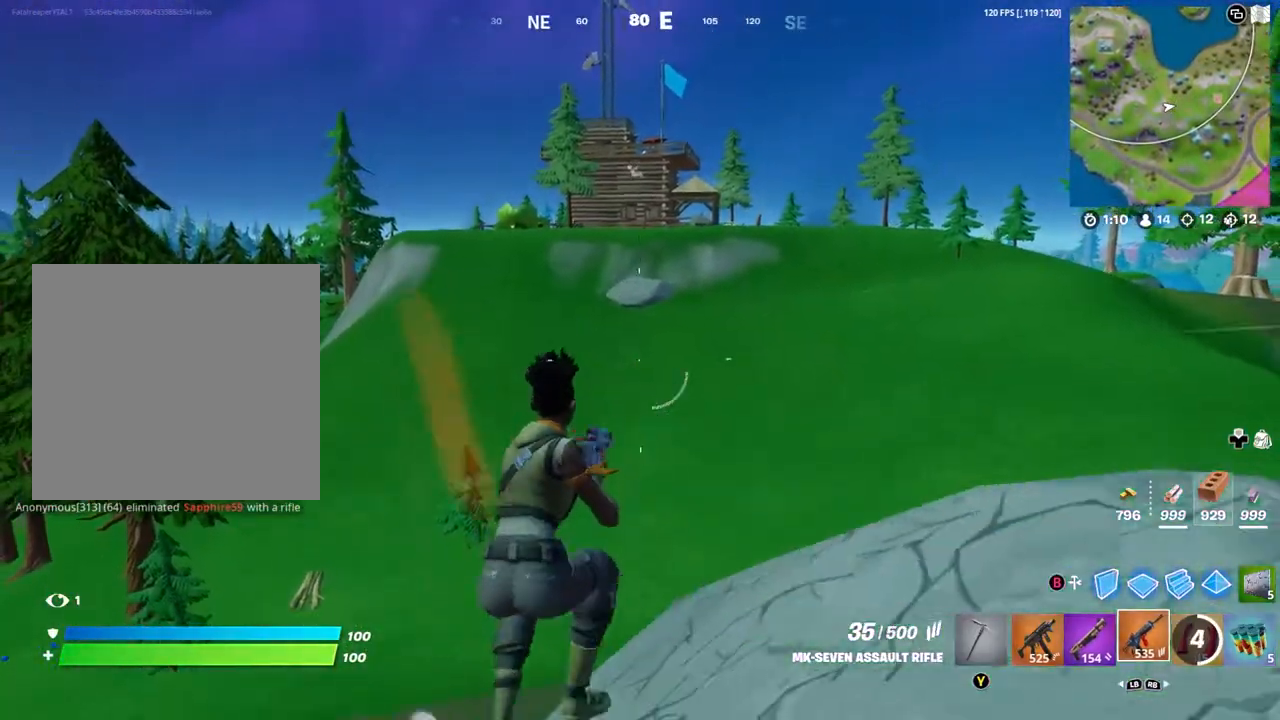
{"buttons": [], "left_stick": "down-right", "right_stick": "center", "events": []}
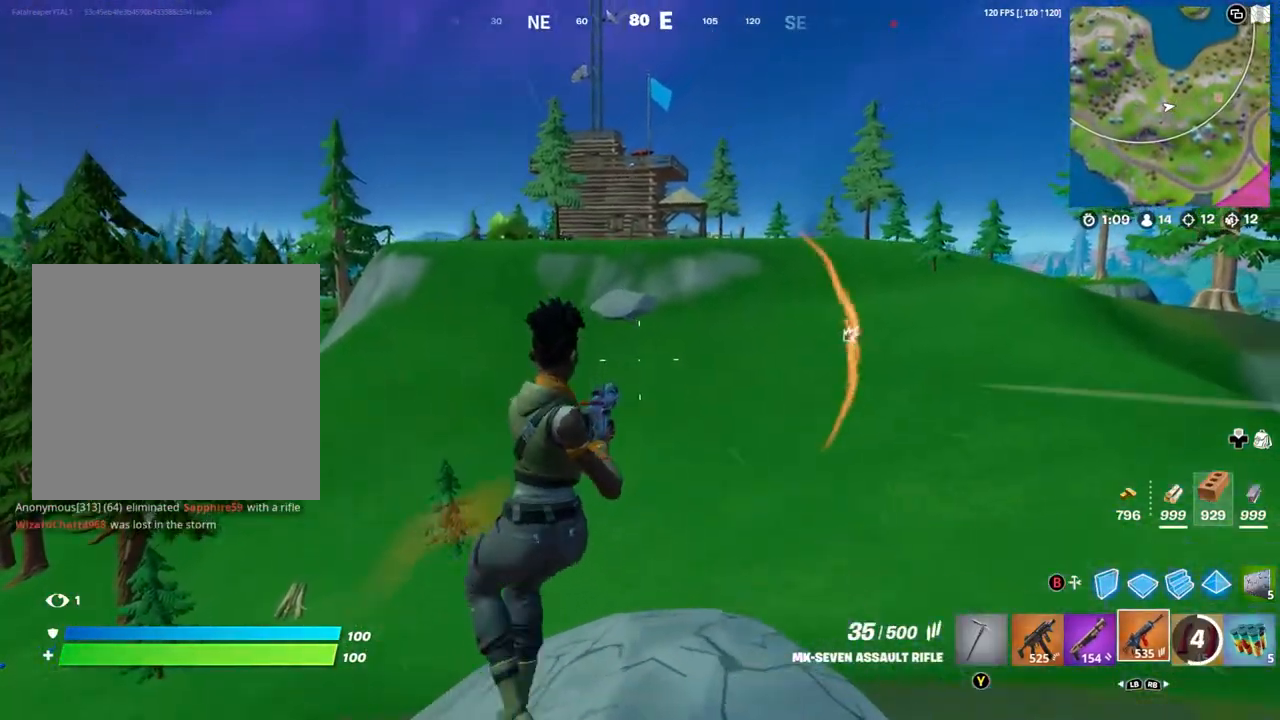
{"buttons": [], "left_stick": "up-right", "right_stick": "center", "events": [[267, "right_stick", "right"], [400, "left_stick", "up-right"], [433, "right_stick", "center"]]}
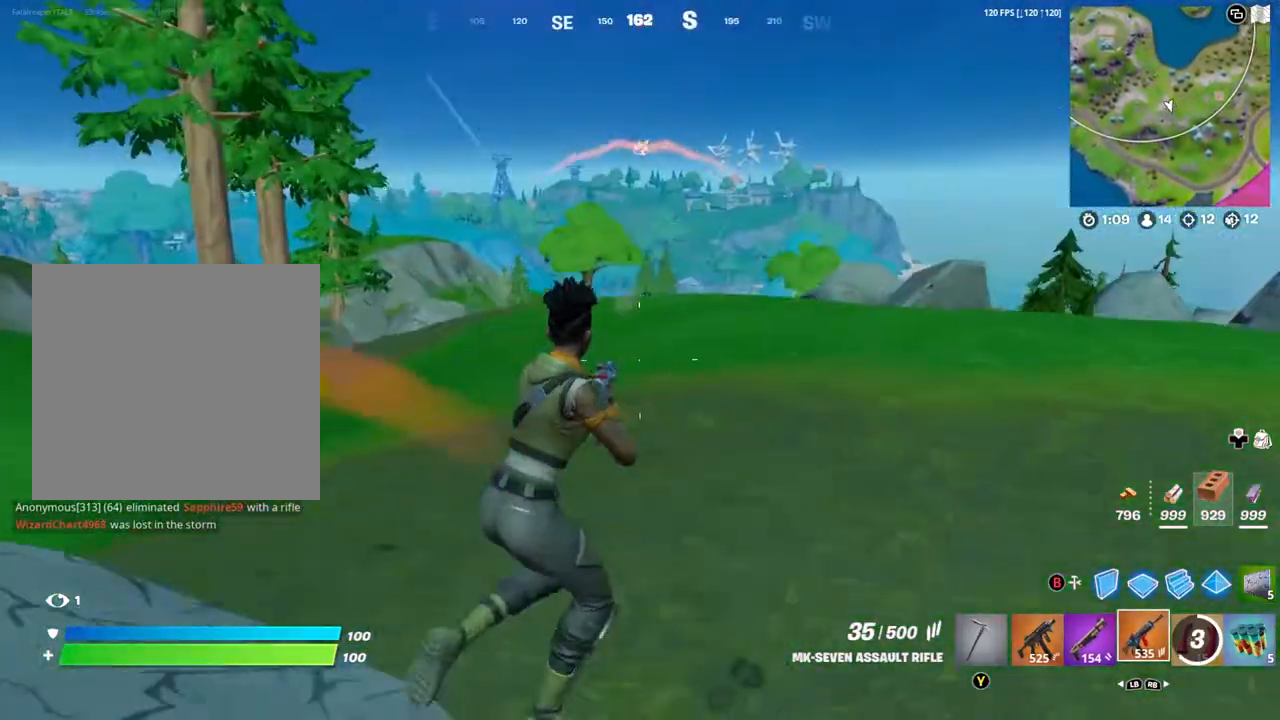
{"buttons": [], "left_stick": "up-right", "right_stick": "center", "events": [[400, "A", "down"], [500, "A", "up"]]}
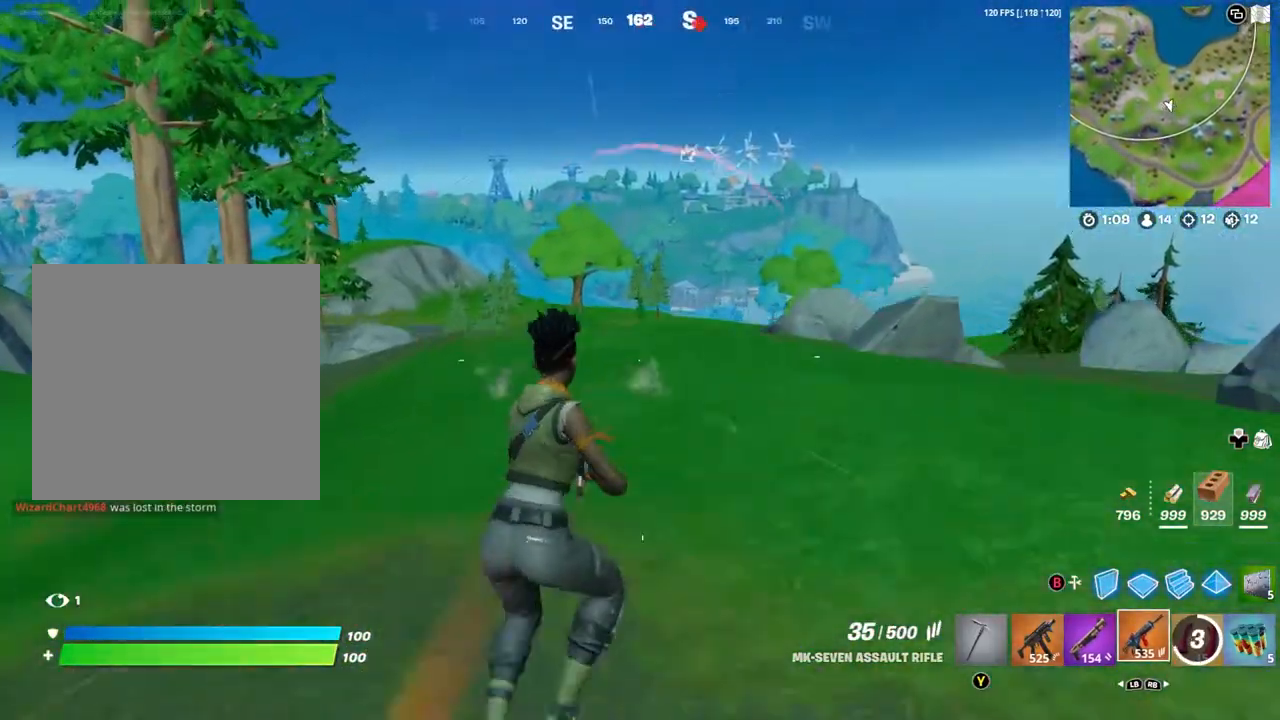
{"buttons": [], "left_stick": "up-right", "right_stick": "center", "events": [[233, "right_stick", "down"], [333, "right_stick", "center"]]}
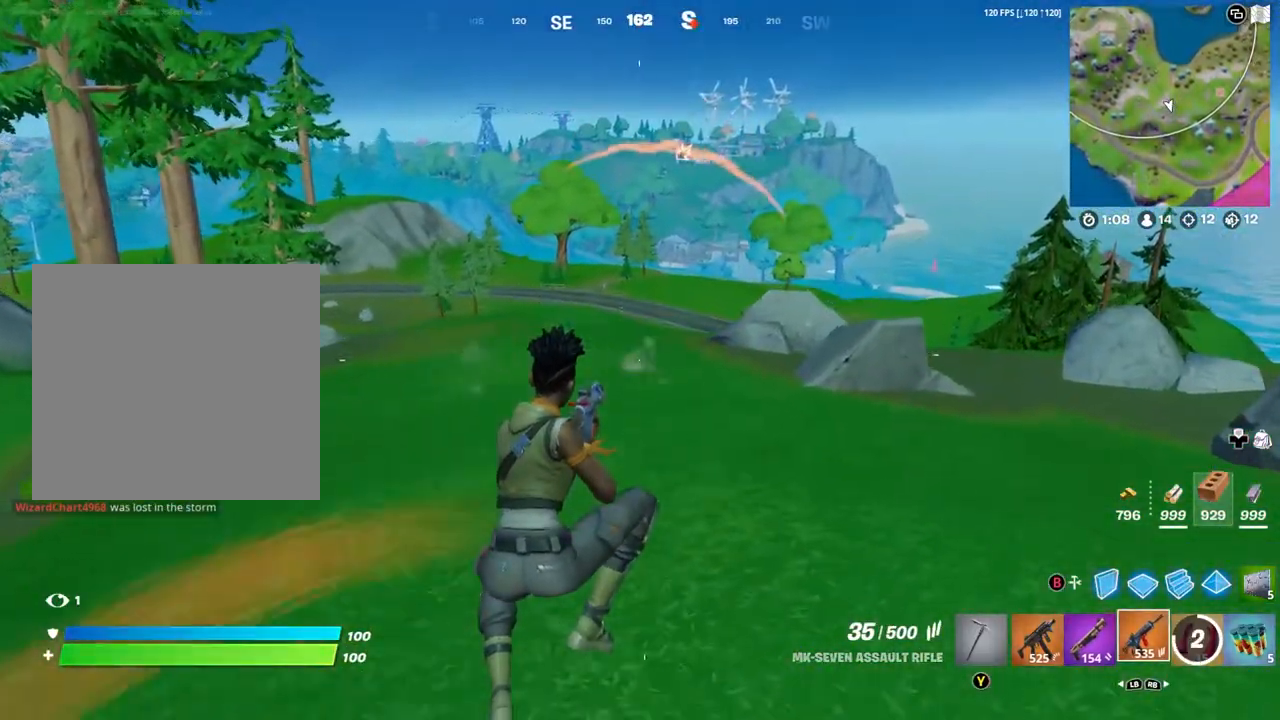
{"buttons": [], "left_stick": "up-right", "right_stick": "center", "events": [[133, "R3", "down"], [233, "R3", "up"], [333, "right_stick", "right"], [433, "right_stick", "center"]]}
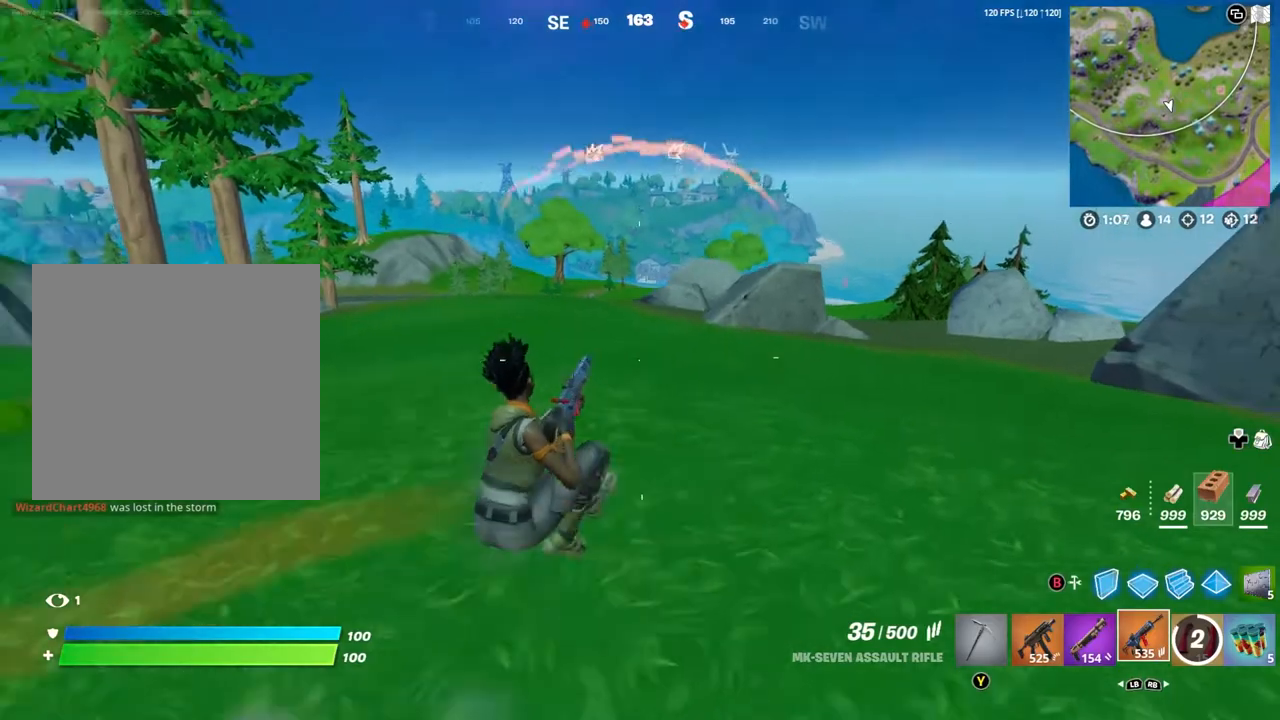
{"buttons": [], "left_stick": "up-right", "right_stick": "center", "events": [[233, "R3", "down"], [300, "R3", "up"]]}
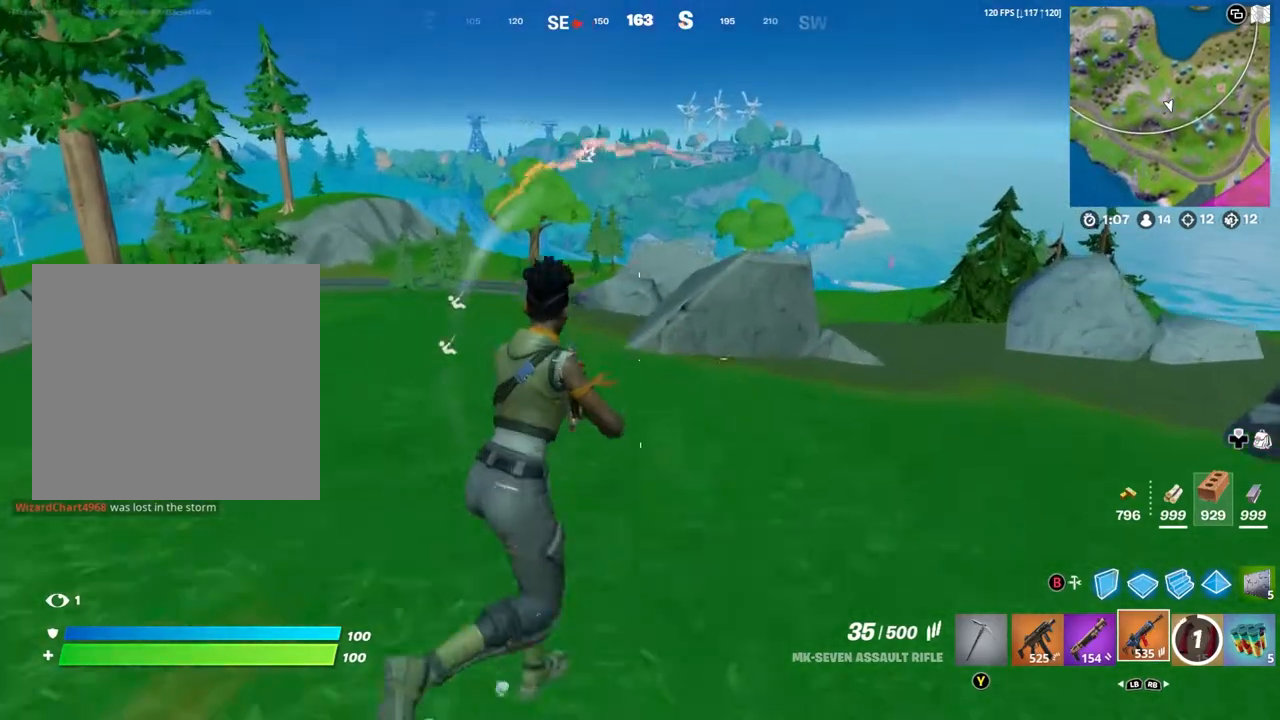
{"buttons": [], "left_stick": "up-right", "right_stick": "center", "events": []}
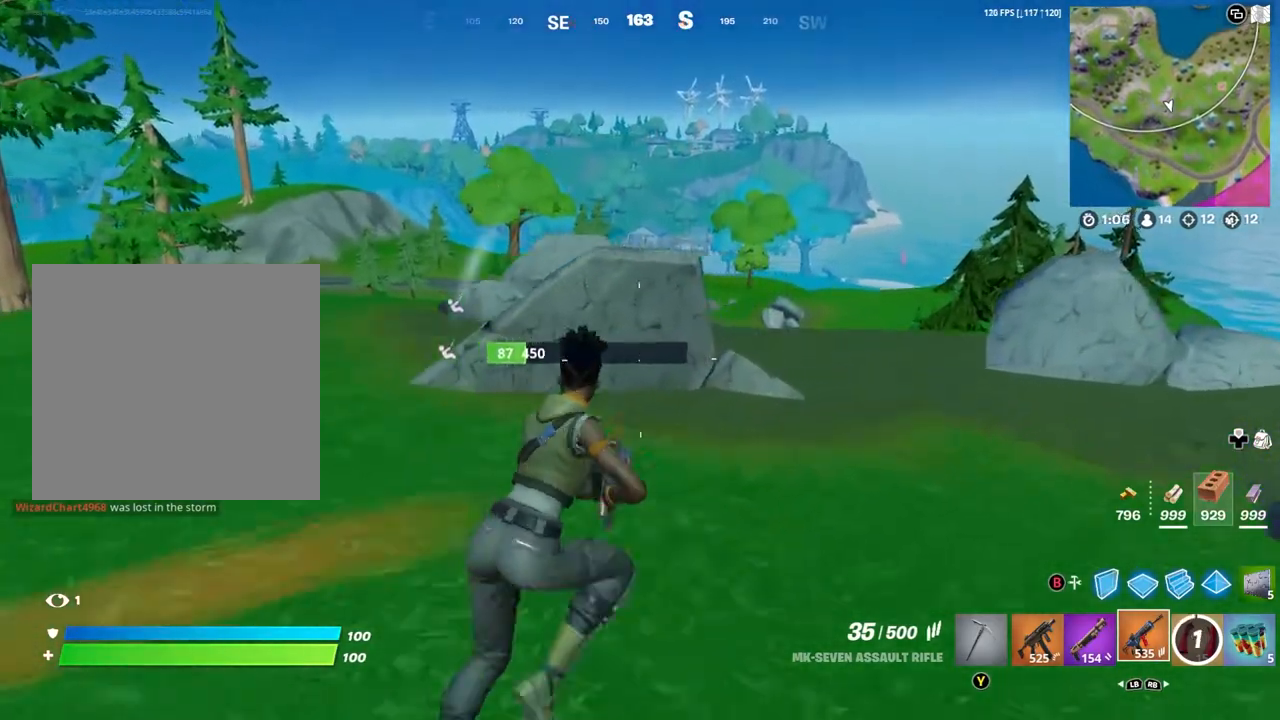
{"buttons": [], "left_stick": "up-right", "right_stick": "left", "events": [[333, "R3", "down"], [400, "R3", "up"], [467, "right_stick", "left"]]}
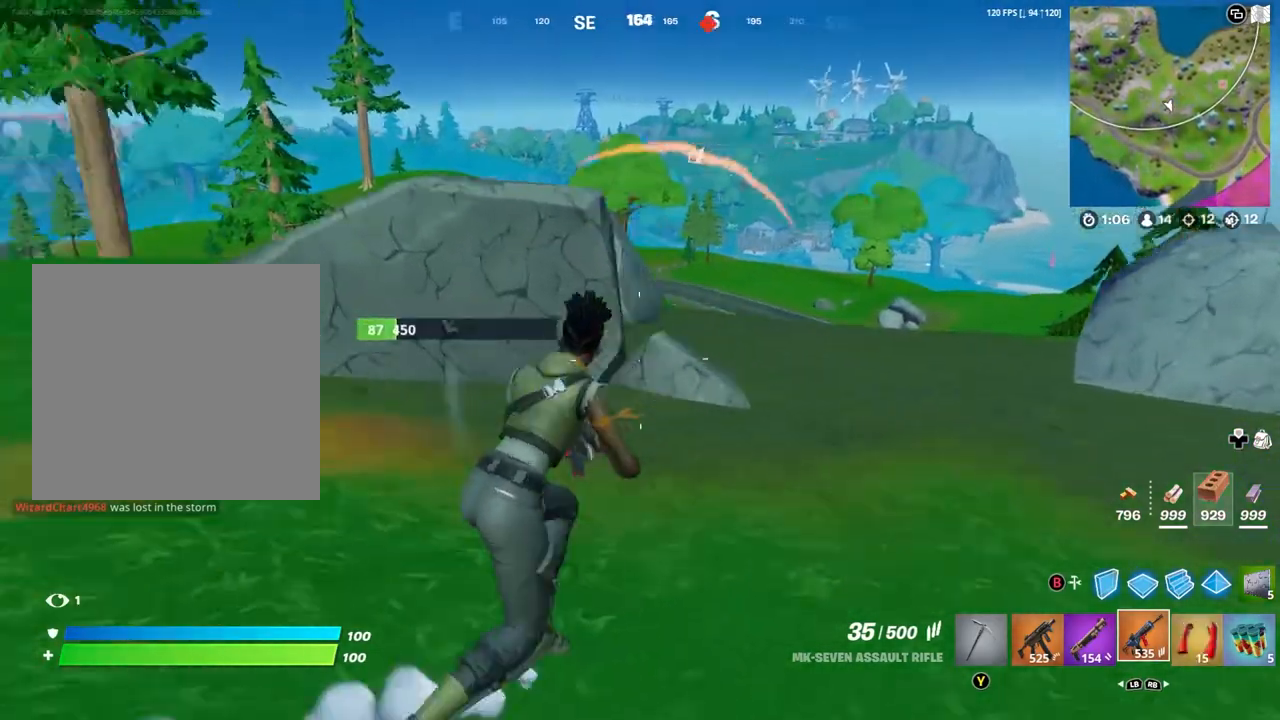
{"buttons": [], "left_stick": "up-right", "right_stick": "left", "events": [[367, "right_stick", "center"], [433, "right_stick", "left"]]}
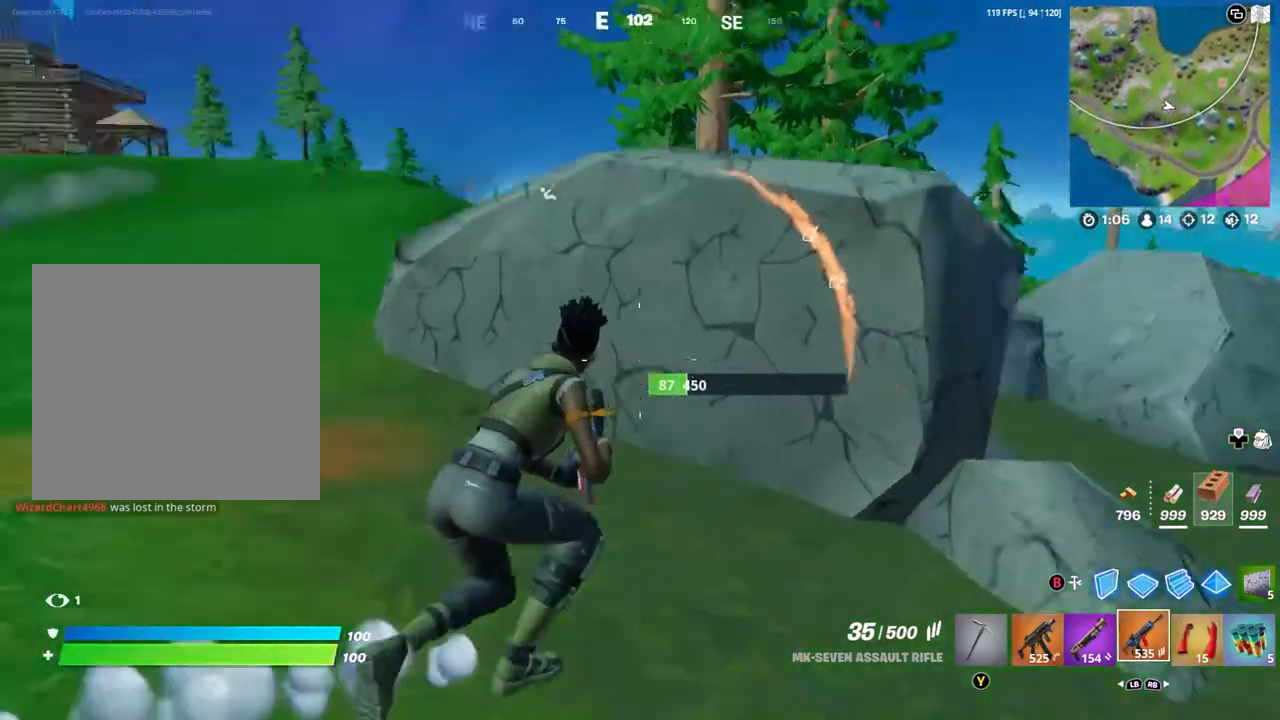
{"buttons": [], "left_stick": "center", "right_stick": "center", "events": [[100, "right_stick", "center"], [333, "left_stick", "center"]]}
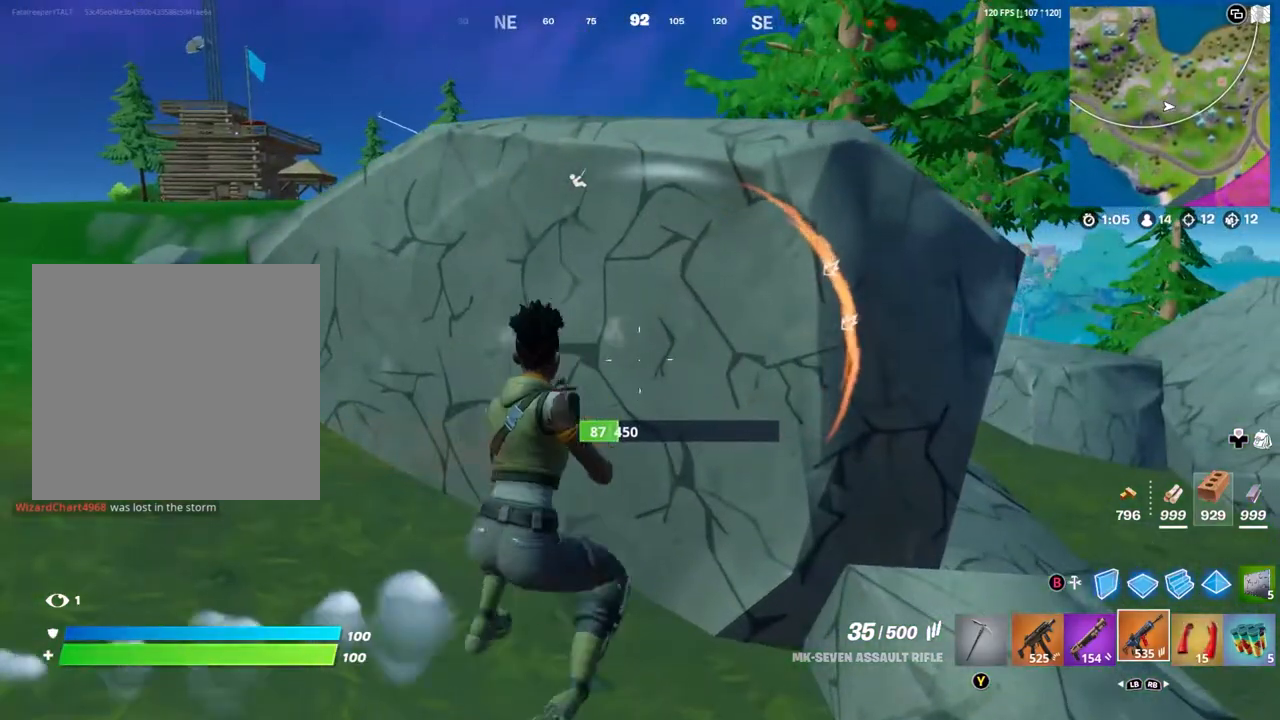
{"buttons": [], "left_stick": "up-left", "right_stick": "down-right", "events": [[400, "left_stick", "up-left"], [433, "right_stick", "down-right"]]}
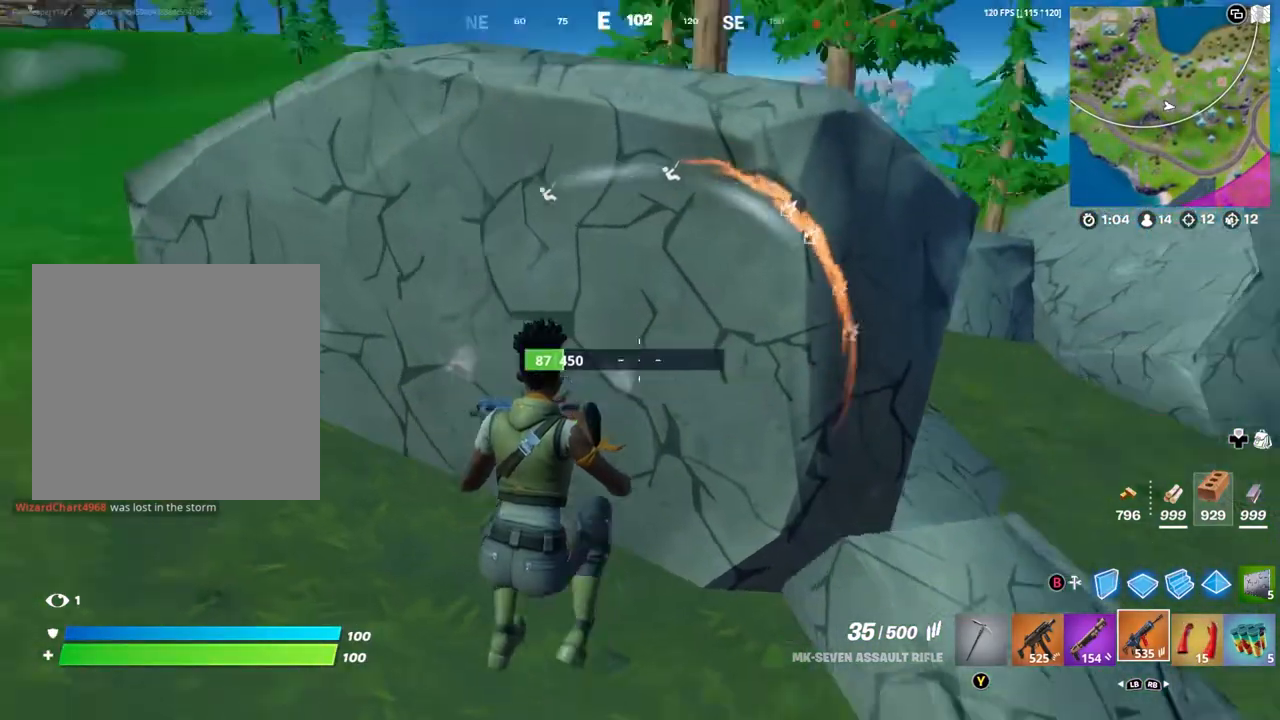
{"buttons": [], "left_stick": "left", "right_stick": "center", "events": [[67, "right_stick", "center"], [100, "left_stick", "left"]]}
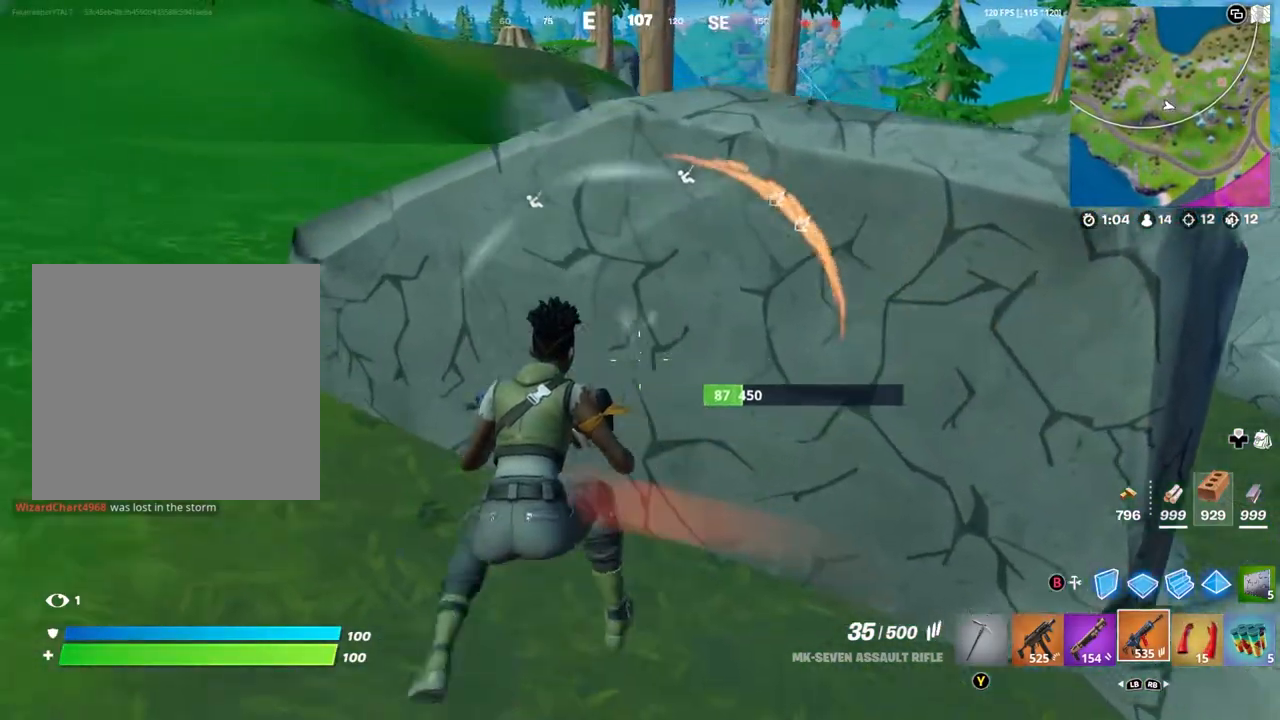
{"buttons": [], "left_stick": "center", "right_stick": "center", "events": [[100, "left_stick", "up-left"], [200, "left_stick", "center"]]}
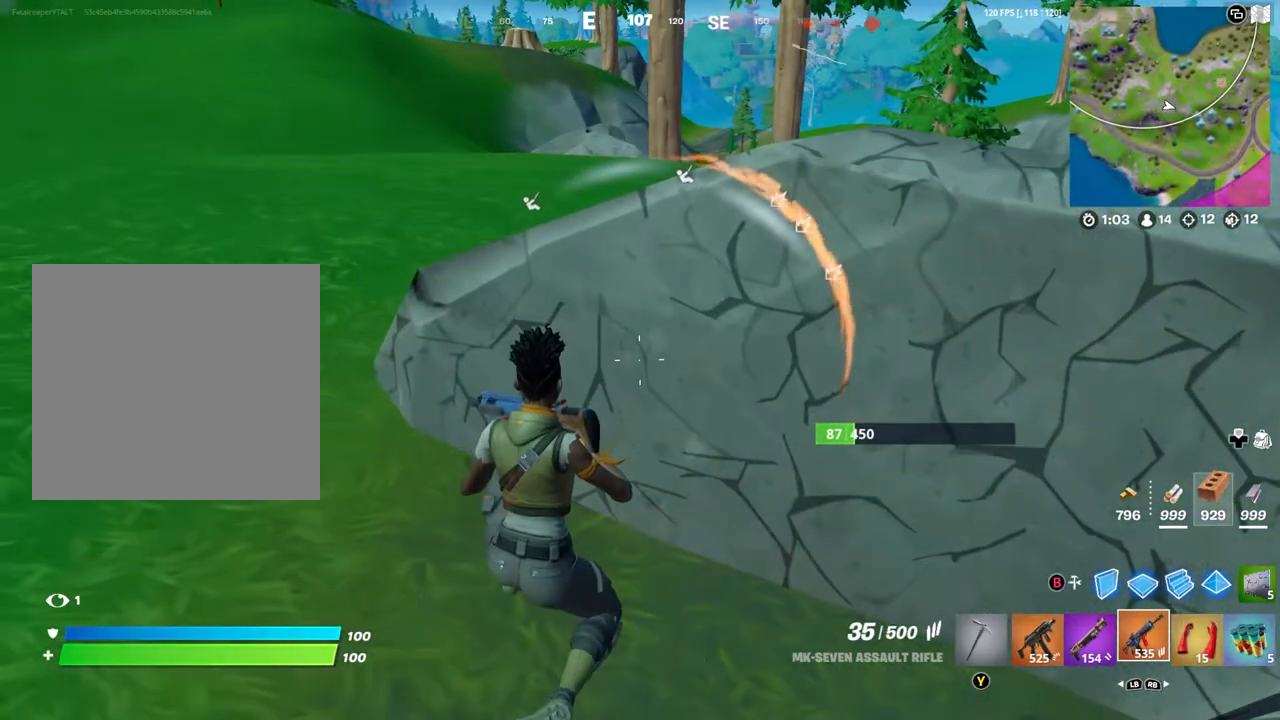
{"buttons": [], "left_stick": "center", "right_stick": "center", "events": [[200, "right_stick", "up"], [333, "right_stick", "center"]]}
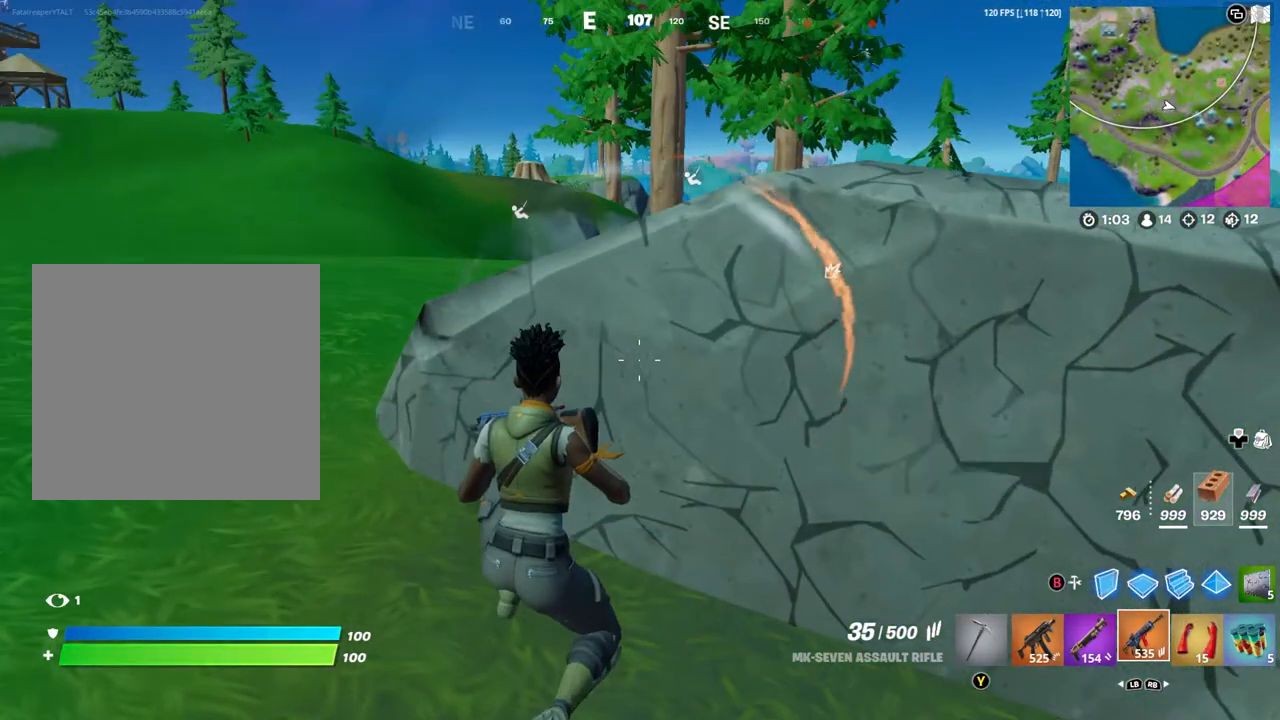
{"buttons": [], "left_stick": "center", "right_stick": "center", "events": [[33, "right_stick", "up-right"], [167, "right_stick", "center"]]}
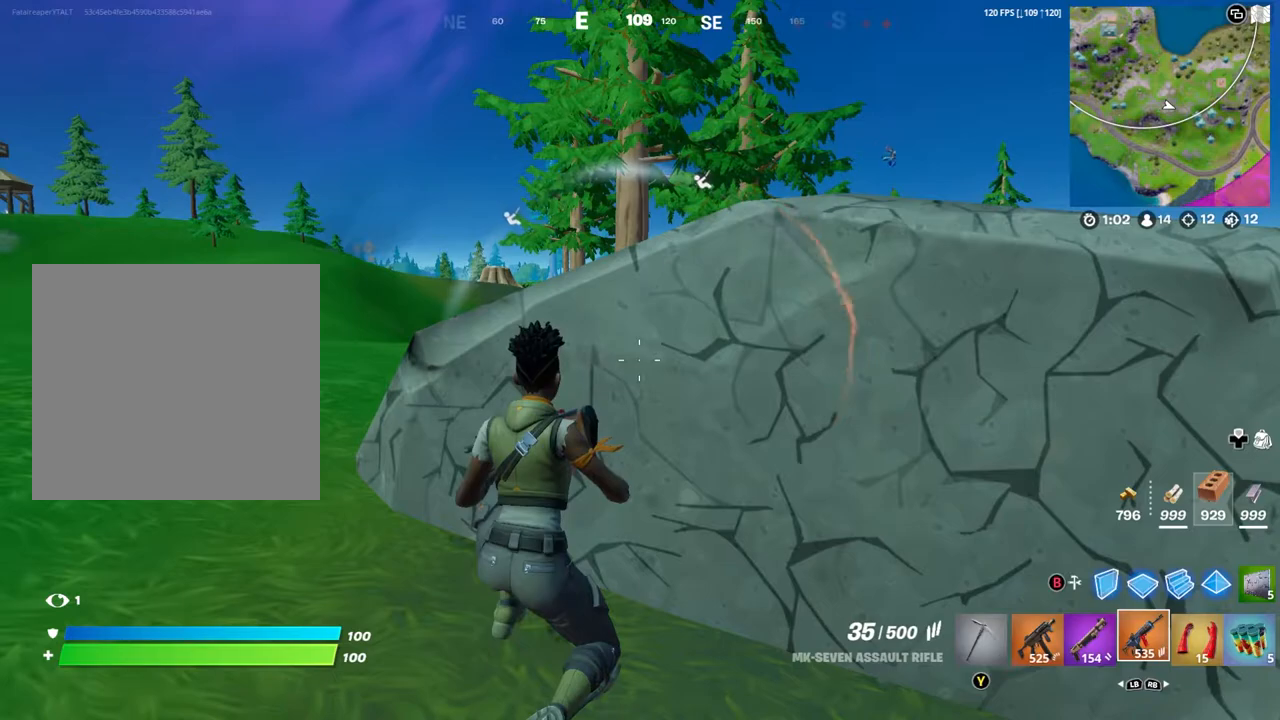
{"buttons": [], "left_stick": "center", "right_stick": "left", "events": [[367, "right_stick", "left"]]}
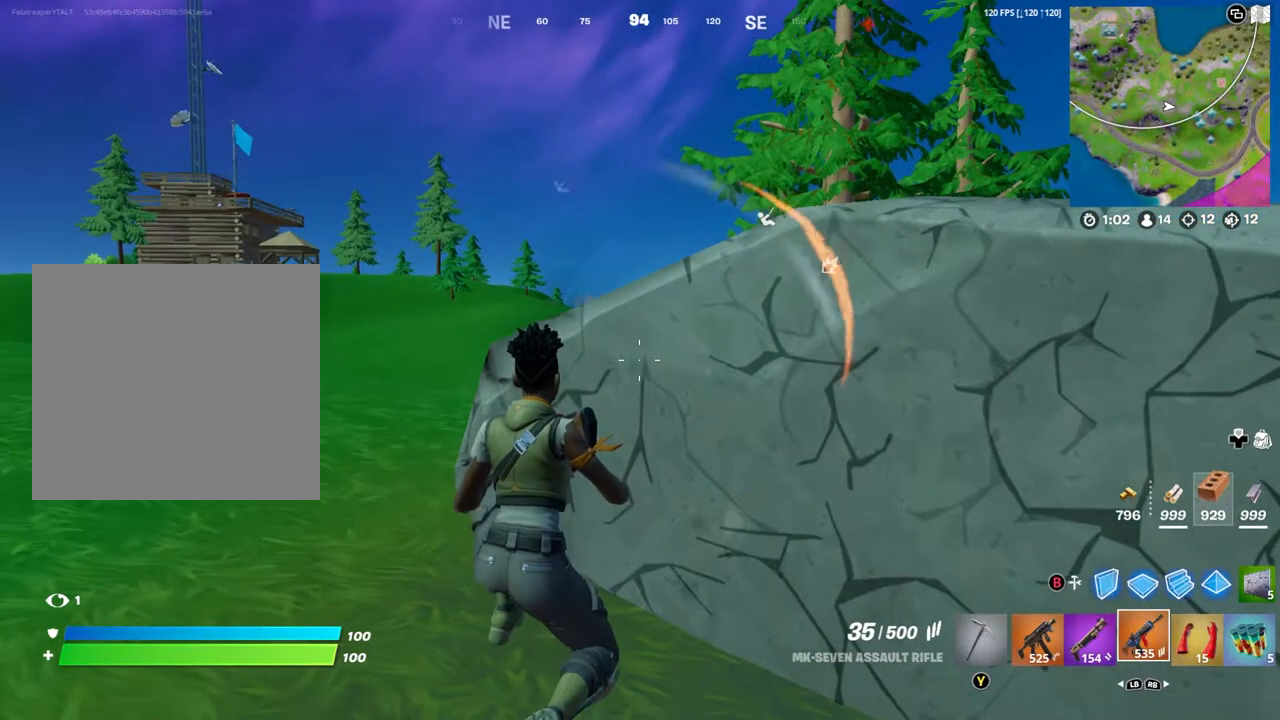
{"buttons": [], "left_stick": "center", "right_stick": "center", "events": [[33, "right_stick", "center"], [267, "right_stick", "up-left"], [367, "right_stick", "center"]]}
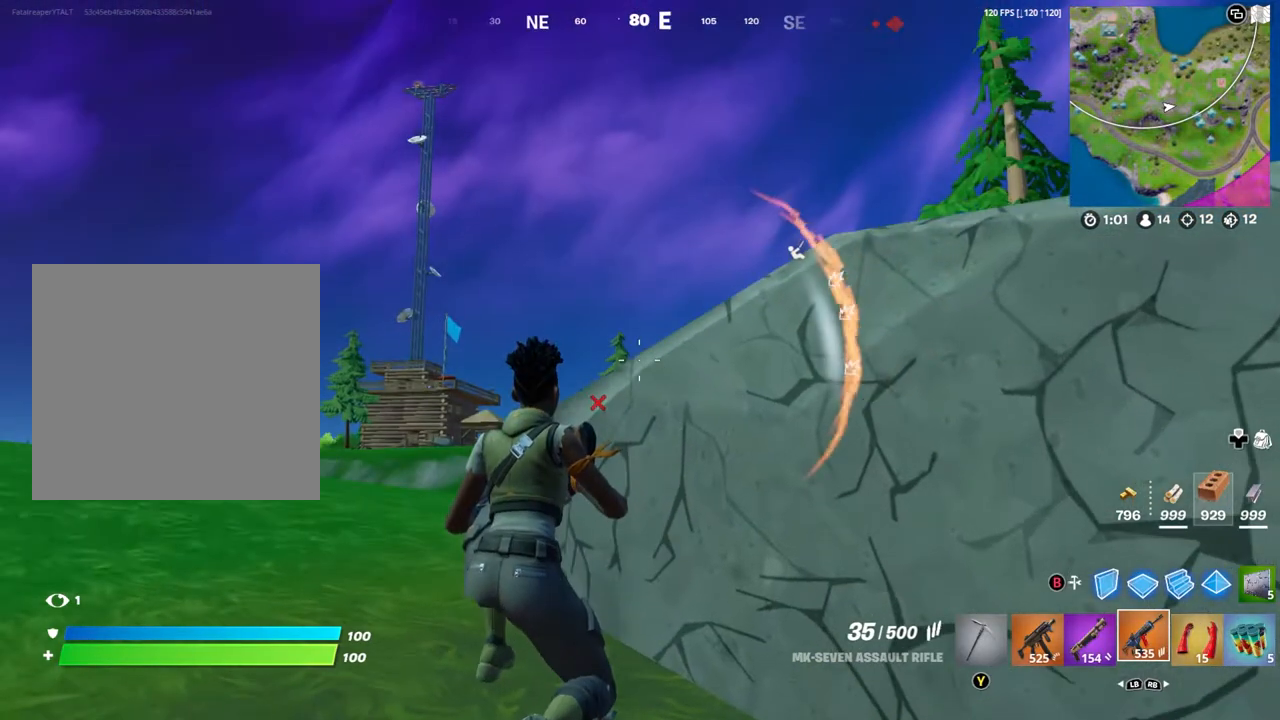
{"buttons": [], "left_stick": "right", "right_stick": "center", "events": [[267, "right_stick", "down-right"], [367, "left_stick", "right"], [400, "right_stick", "center"]]}
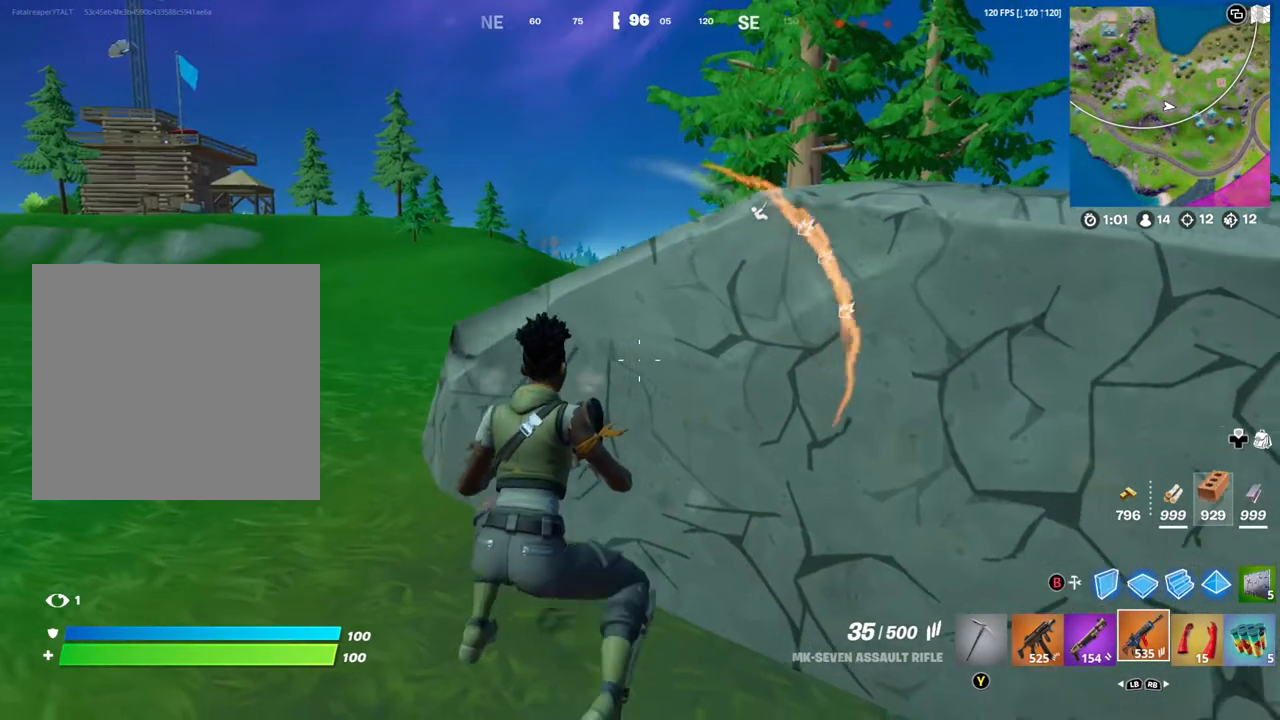
{"buttons": [], "left_stick": "right", "right_stick": "down-right", "events": [[100, "right_stick", "right"], [267, "right_stick", "center"], [500, "right_stick", "down-right"]]}
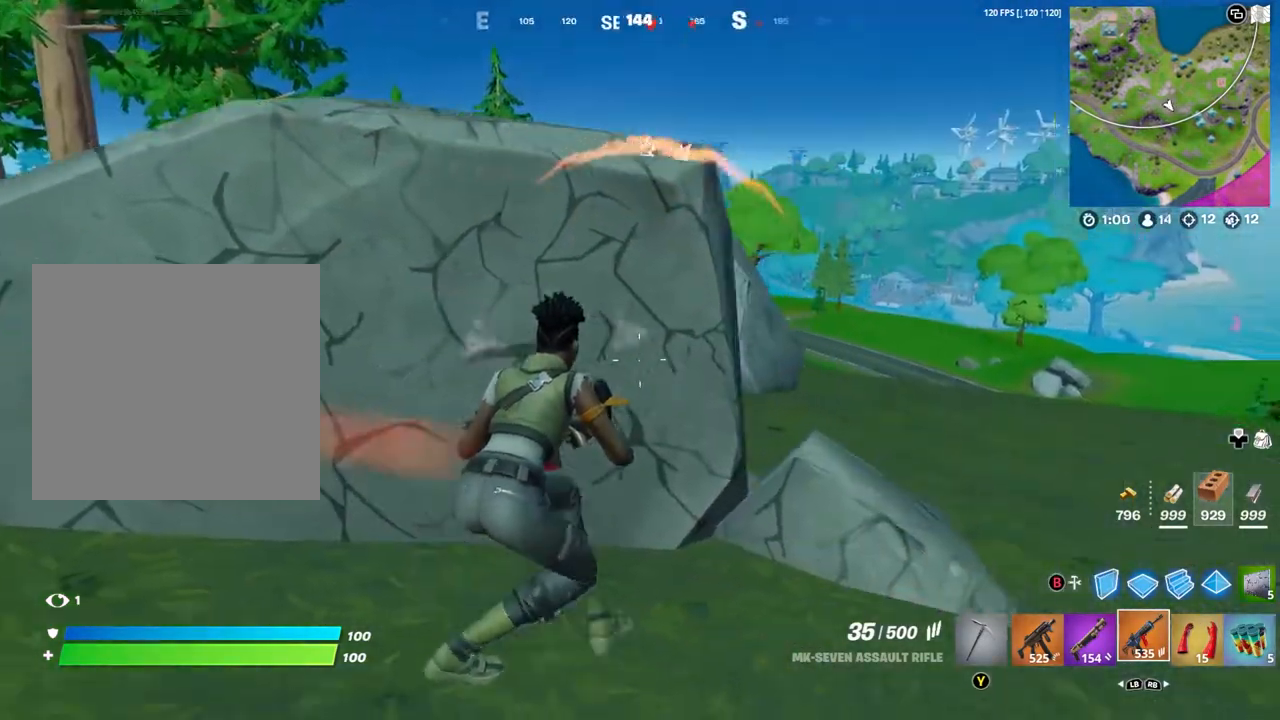
{"buttons": [], "left_stick": "up-right", "right_stick": "center", "events": [[133, "right_stick", "center"], [450, "left_stick", "up-right"]]}